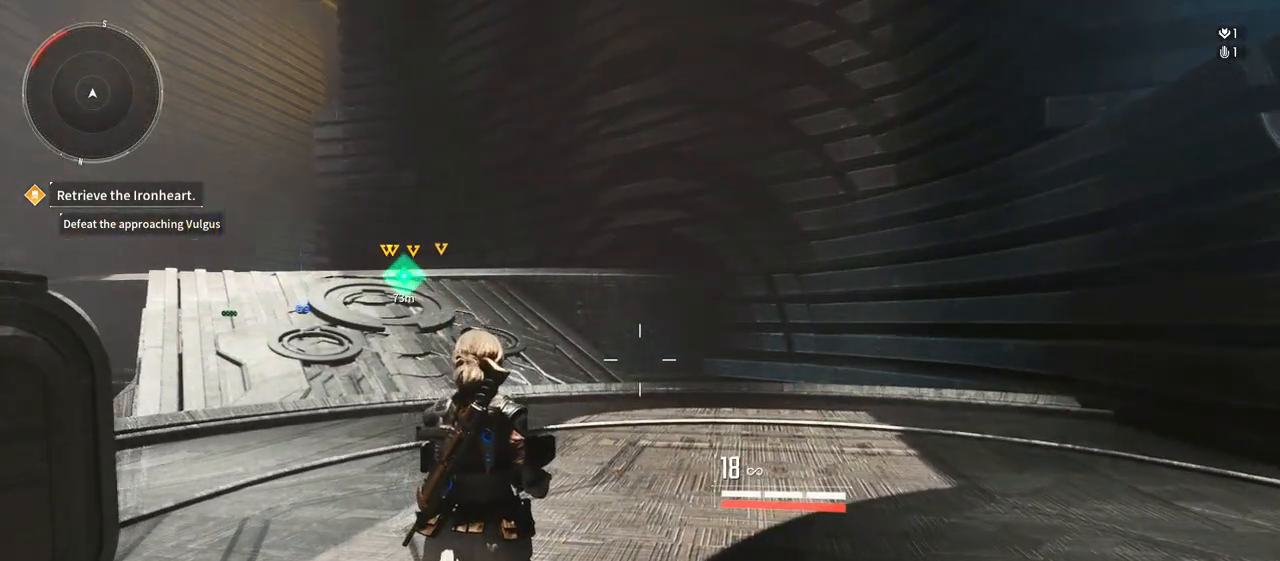
Gameplay with a controller (Xbox layout); each line is a JSON object with the inputs held at the frame after it (dt_ms = milliseconds from this image to that frame). "events" lists button and stick changes between this image and that frame as [ms after this image, input, new state], when the widget could be followed in between. Not read: DPAD_LEFT HOME SELECT START Y.
{"dt_ms": 500, "buttons": [], "left_stick": "center", "right_stick": "center", "events": []}
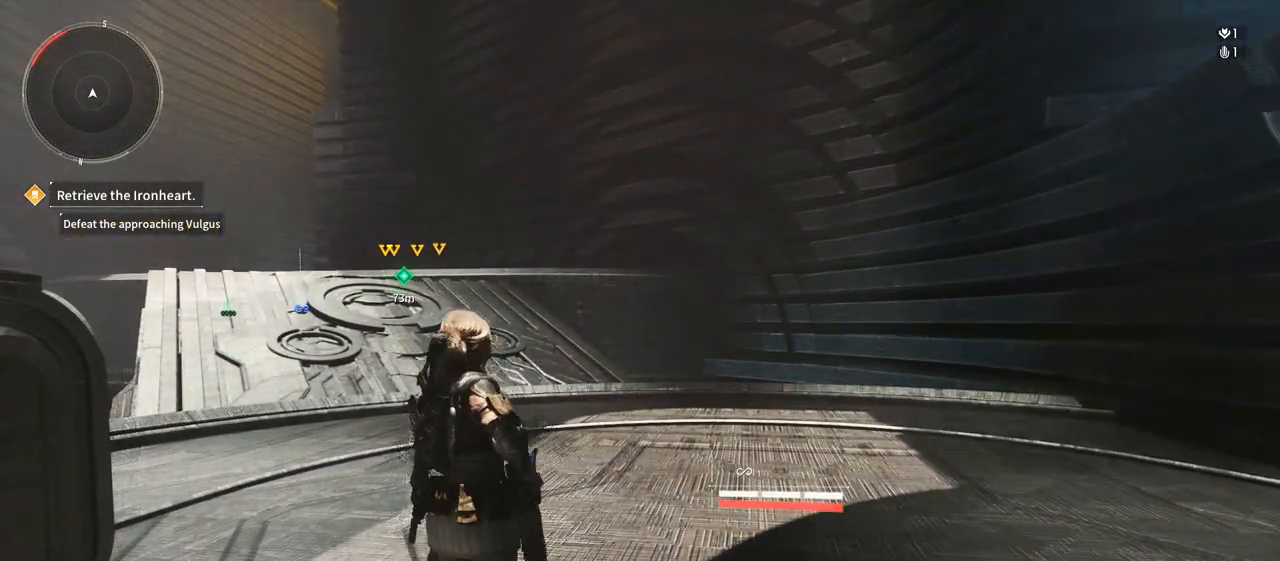
{"dt_ms": 500, "buttons": [], "left_stick": "center", "right_stick": "center", "events": []}
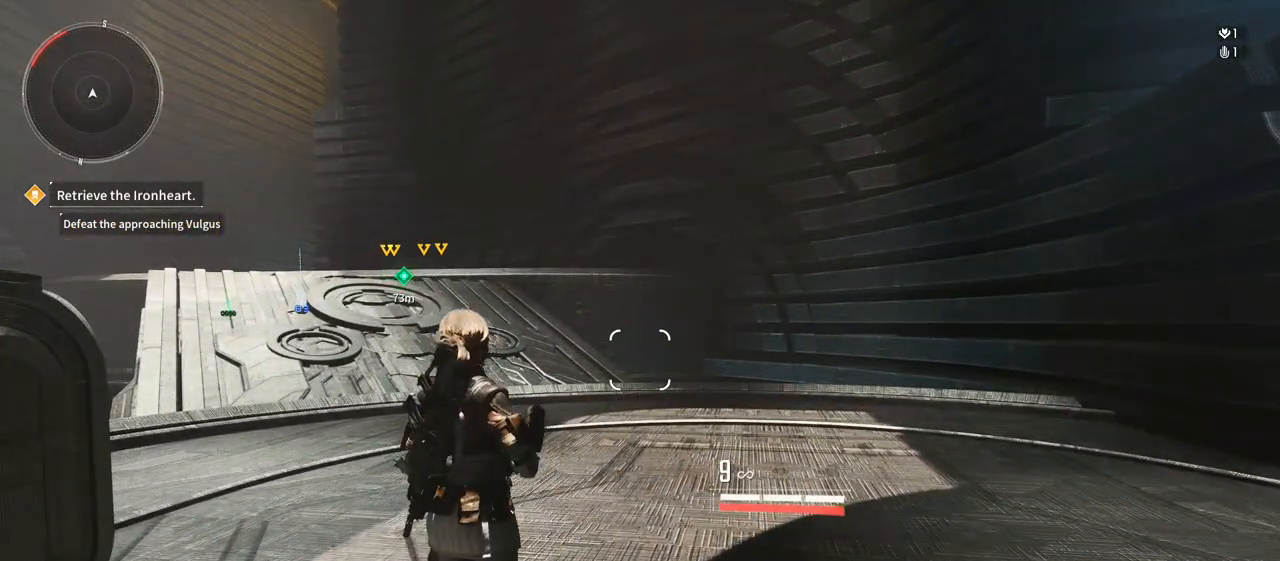
{"dt_ms": 500, "buttons": [], "left_stick": "center", "right_stick": "center", "events": []}
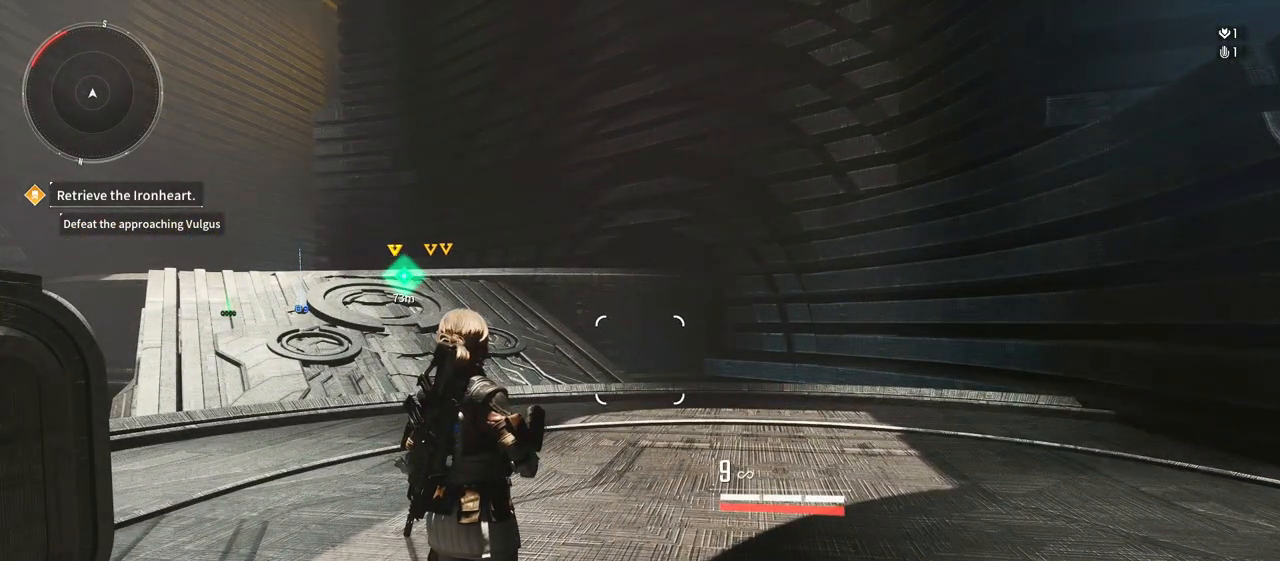
{"dt_ms": 1000, "buttons": [], "left_stick": "center", "right_stick": "center", "events": [[167, "left_stick", "down"], [183, "right_stick", "left"], [533, "right_stick", "center"], [633, "left_stick", "center"]]}